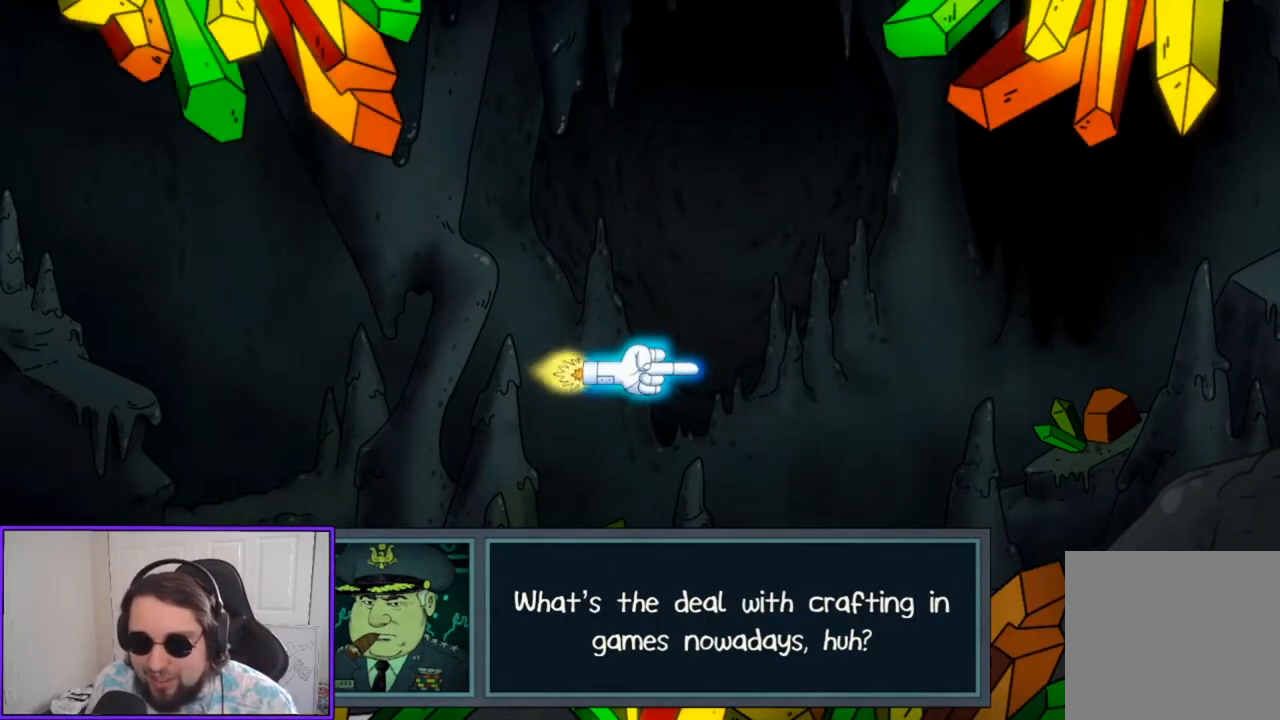
Gameplay with a controller (Xbox layout); each line is a JSON object with the inputs held at the frame after it. "events" lists button and stick changes between this image and that frame as [ms after this image, input, new state], when the widget could be followed in between. Not read: right_stick.
{"buttons": [], "left_stick": "center", "events": [[67, "A", "down"], [200, "A", "up"]]}
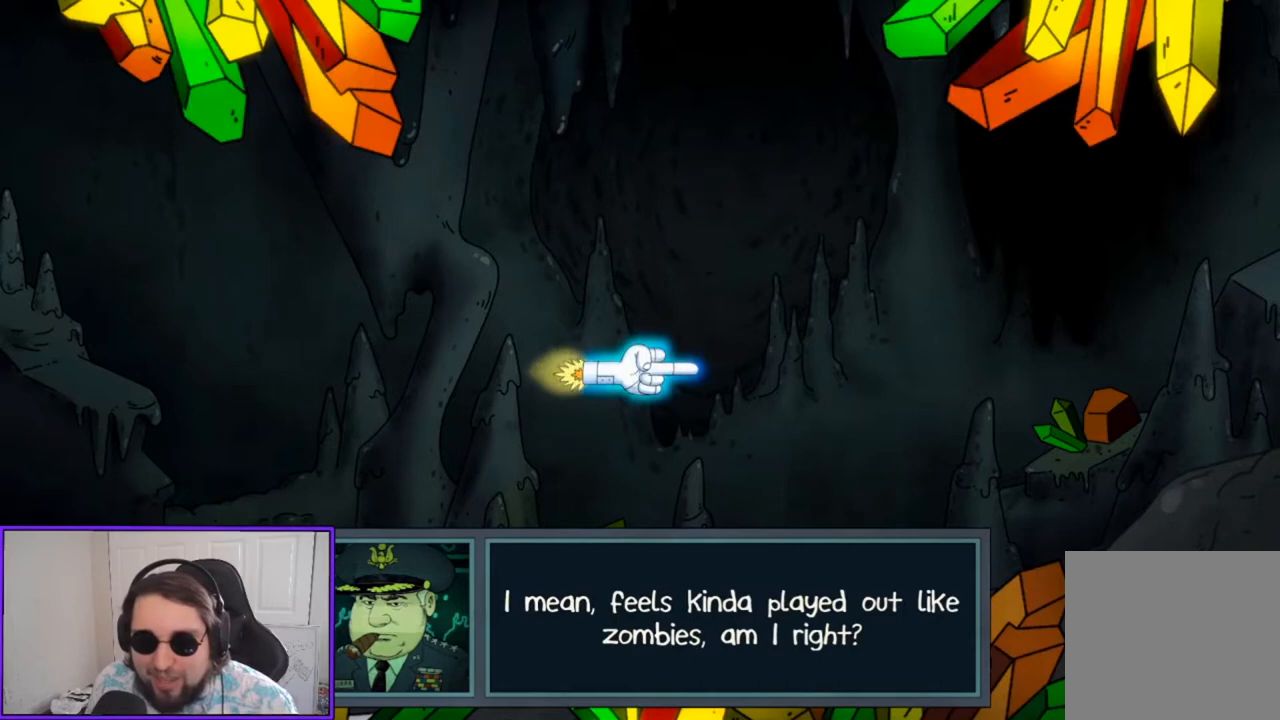
{"buttons": [], "left_stick": "center", "events": []}
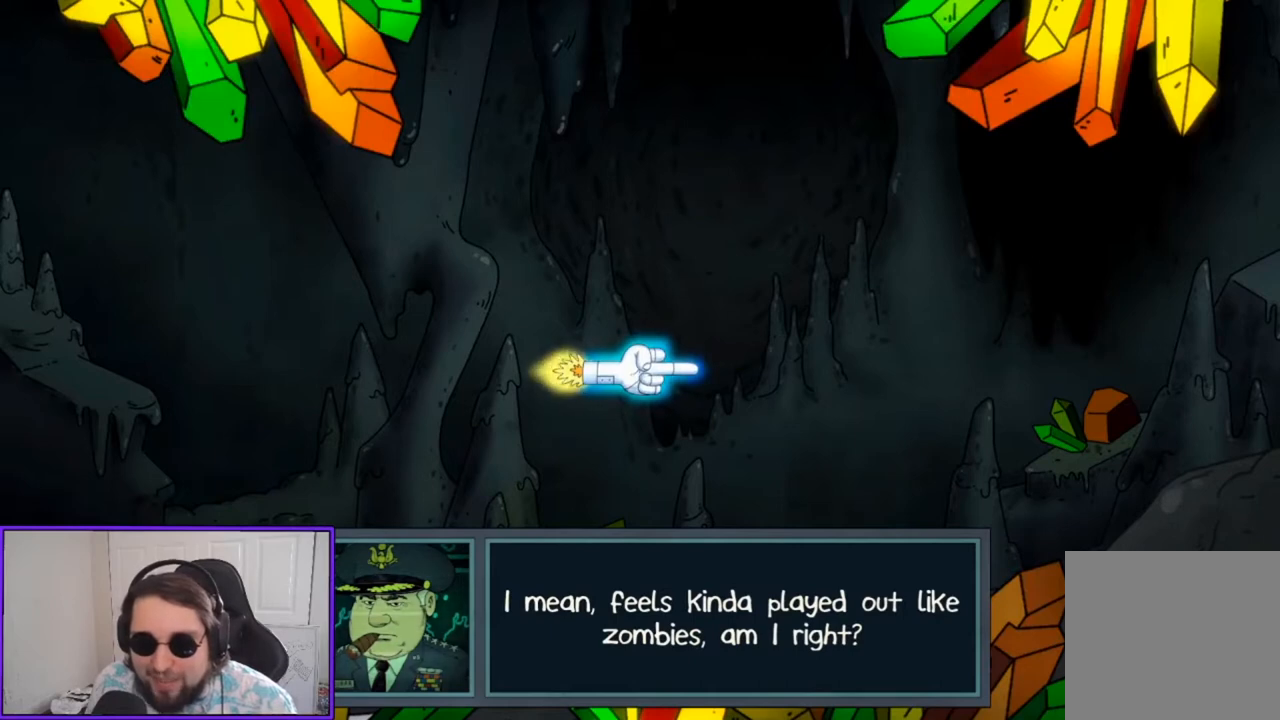
{"buttons": [], "left_stick": "center", "events": []}
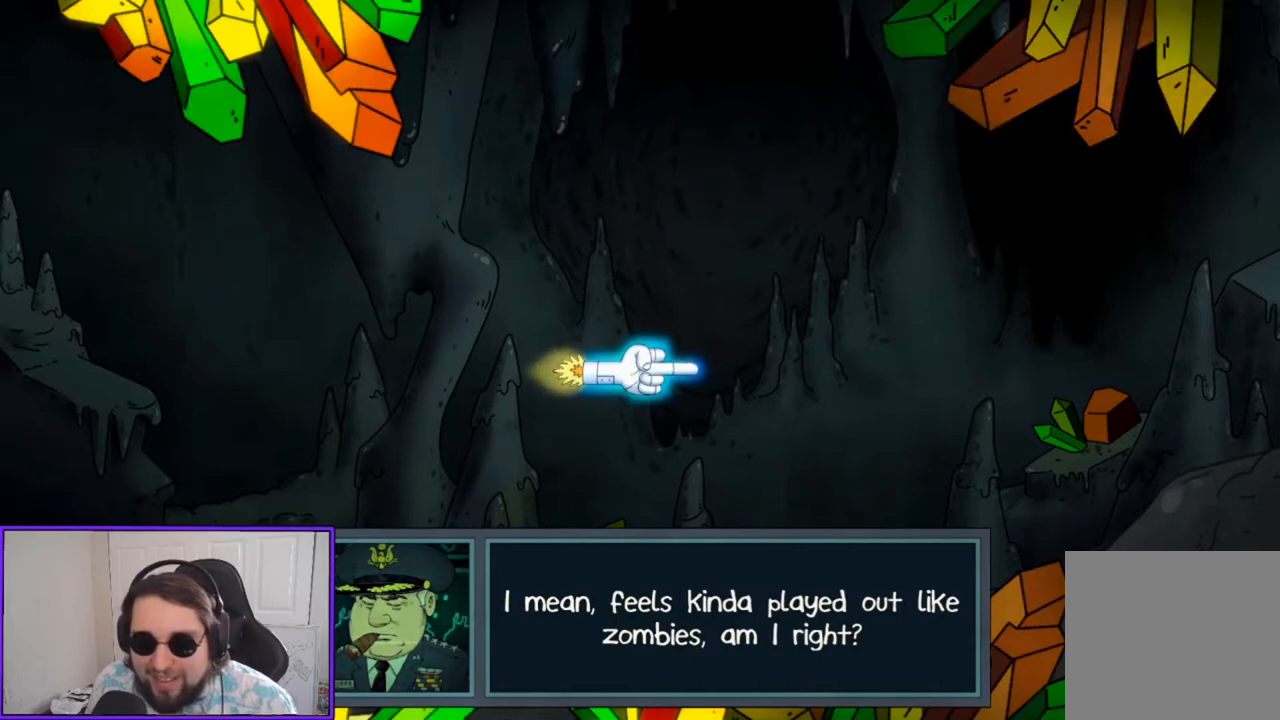
{"buttons": [], "left_stick": "center", "events": []}
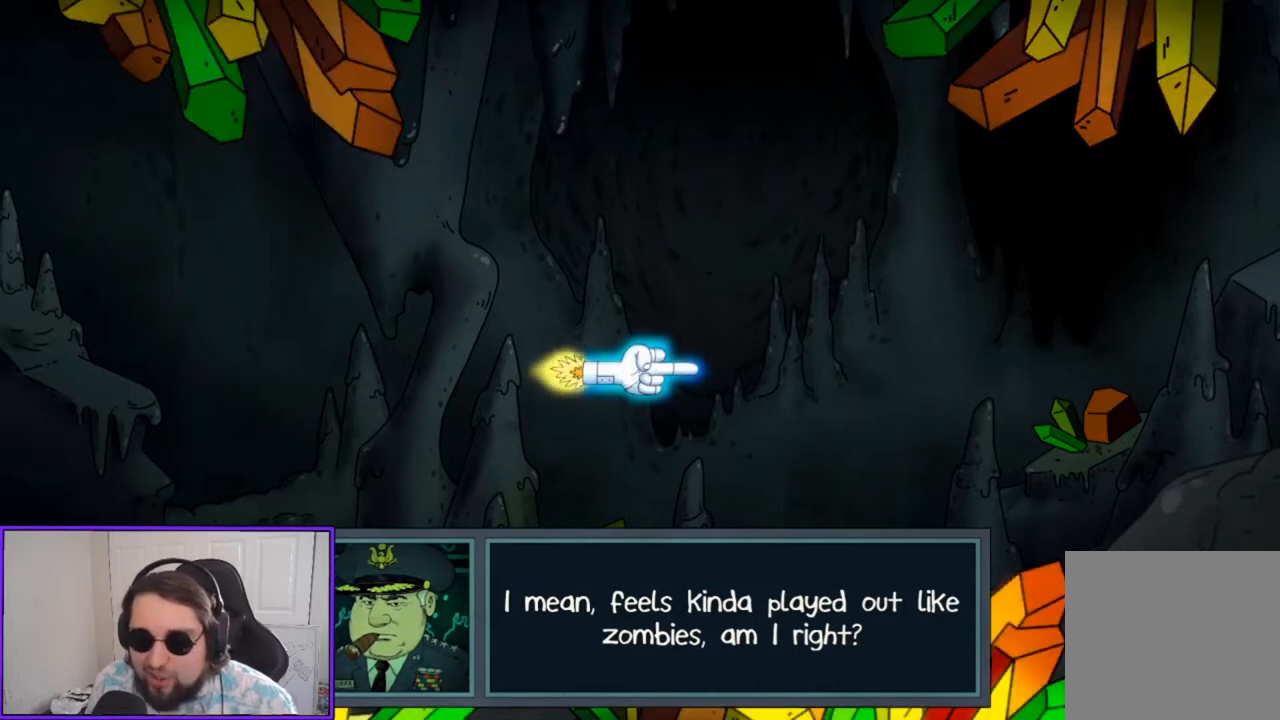
{"buttons": ["A"], "left_stick": "center", "events": [[467, "A", "down"]]}
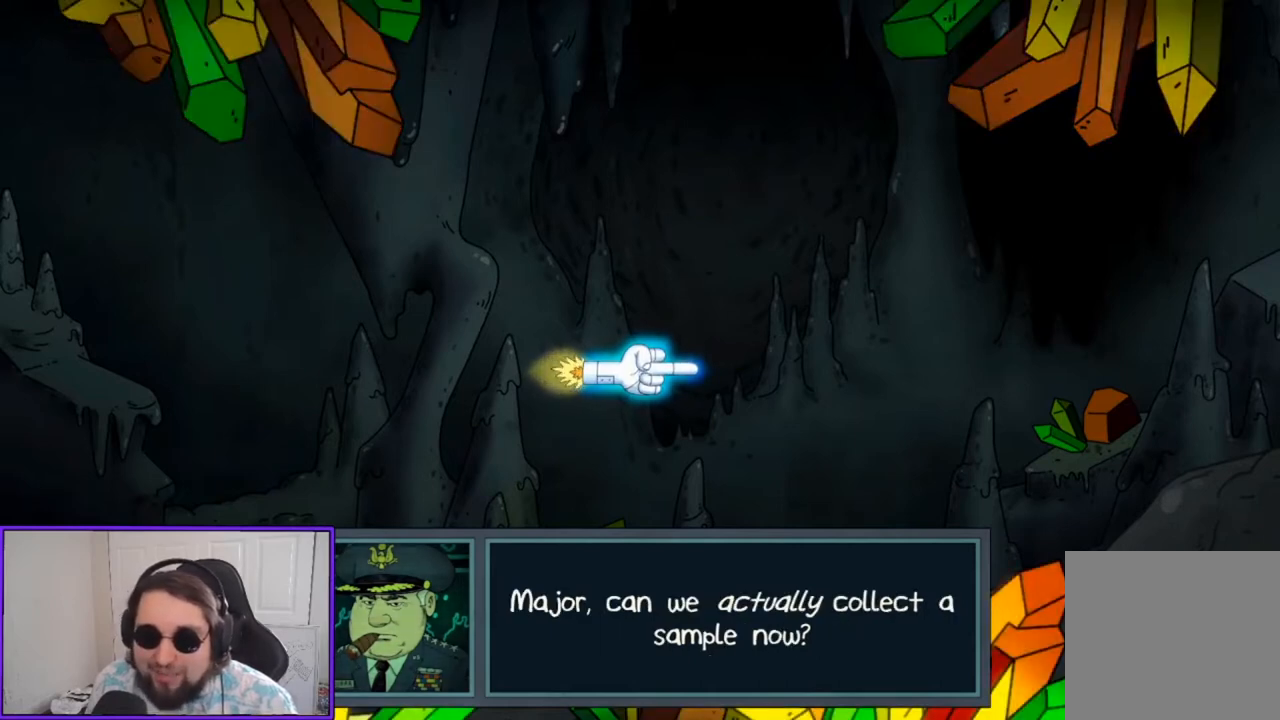
{"buttons": [], "left_stick": "center", "events": [[100, "A", "up"]]}
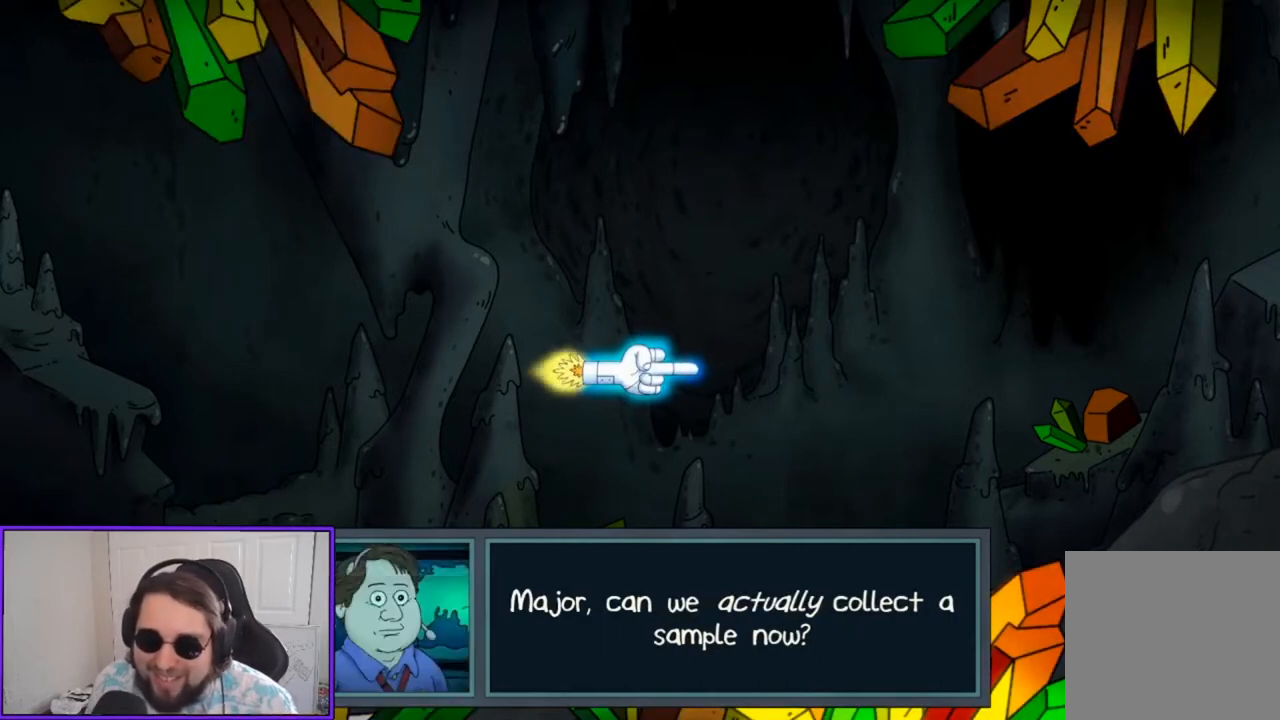
{"buttons": [], "left_stick": "center", "events": []}
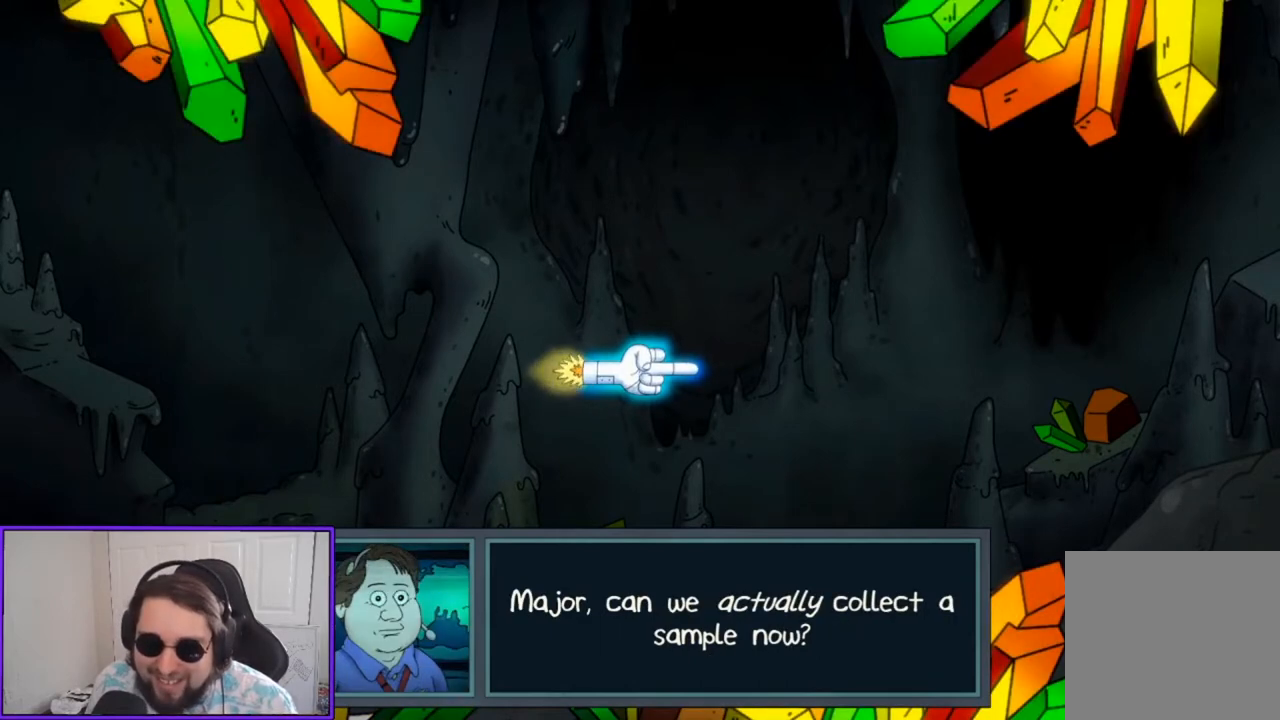
{"buttons": ["A"], "left_stick": "center", "events": [[433, "A", "down"]]}
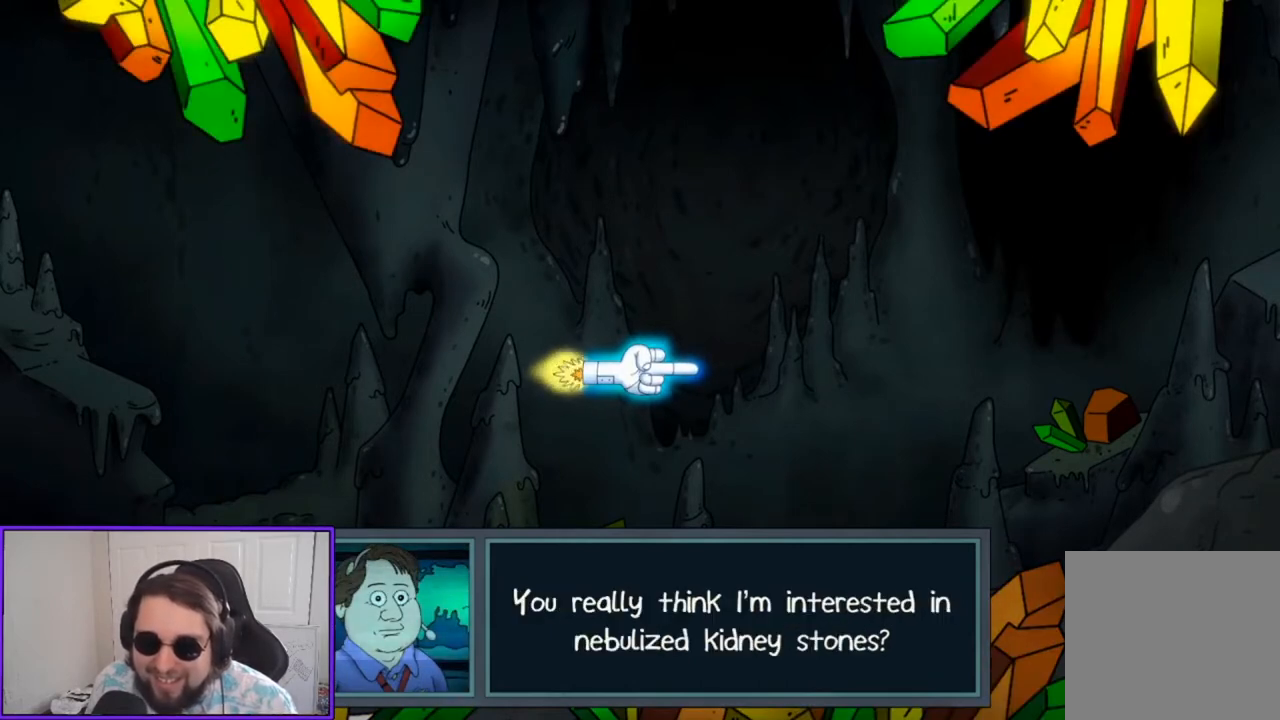
{"buttons": [], "left_stick": "center", "events": [[33, "A", "up"]]}
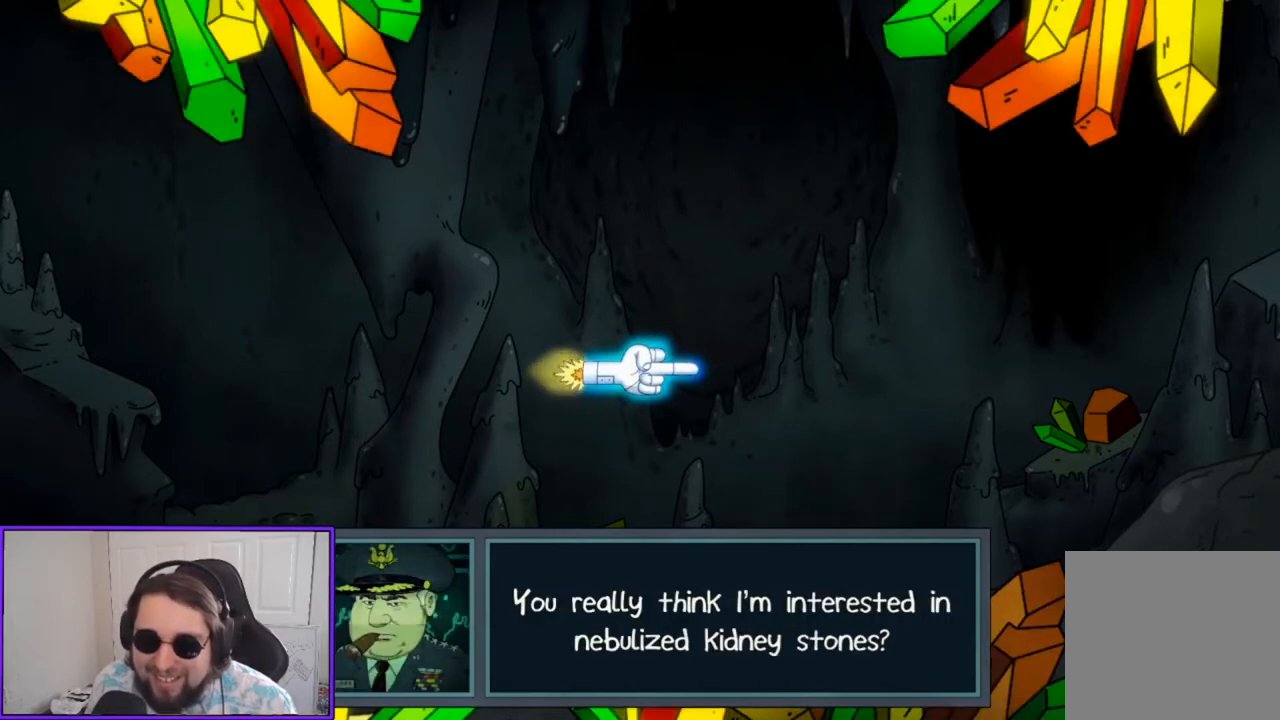
{"buttons": [], "left_stick": "center", "events": []}
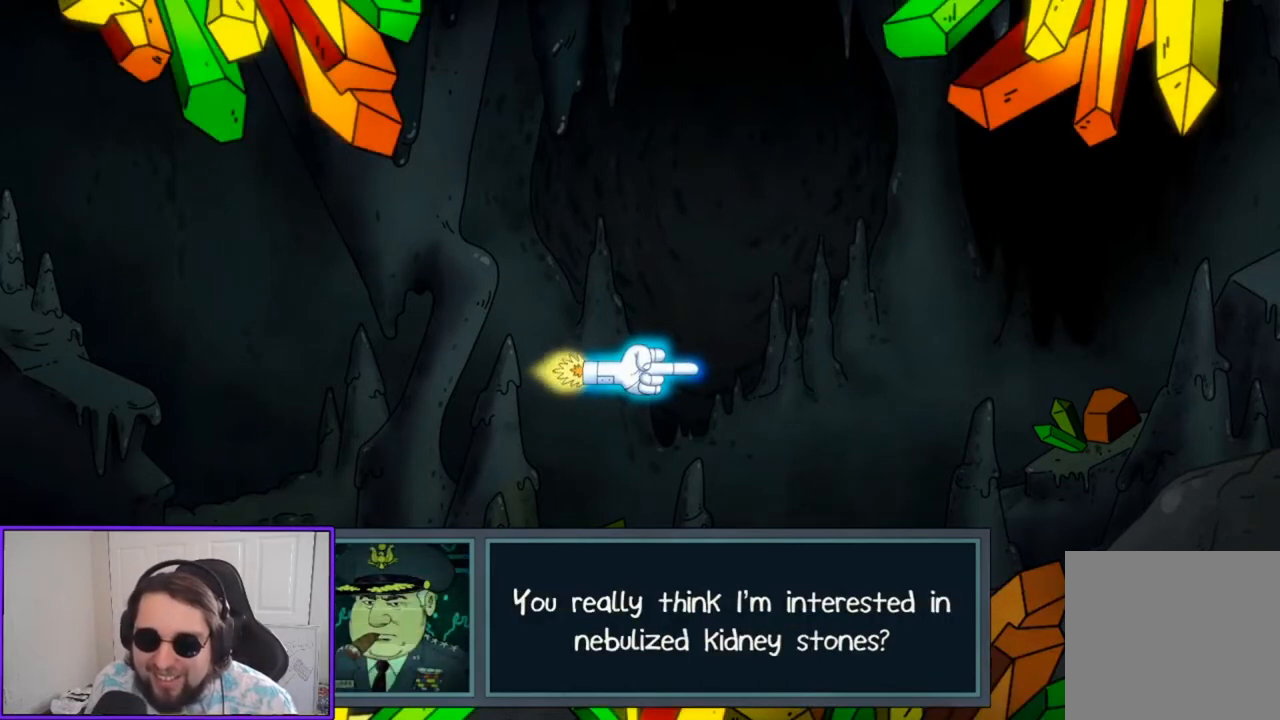
{"buttons": [], "left_stick": "center", "events": []}
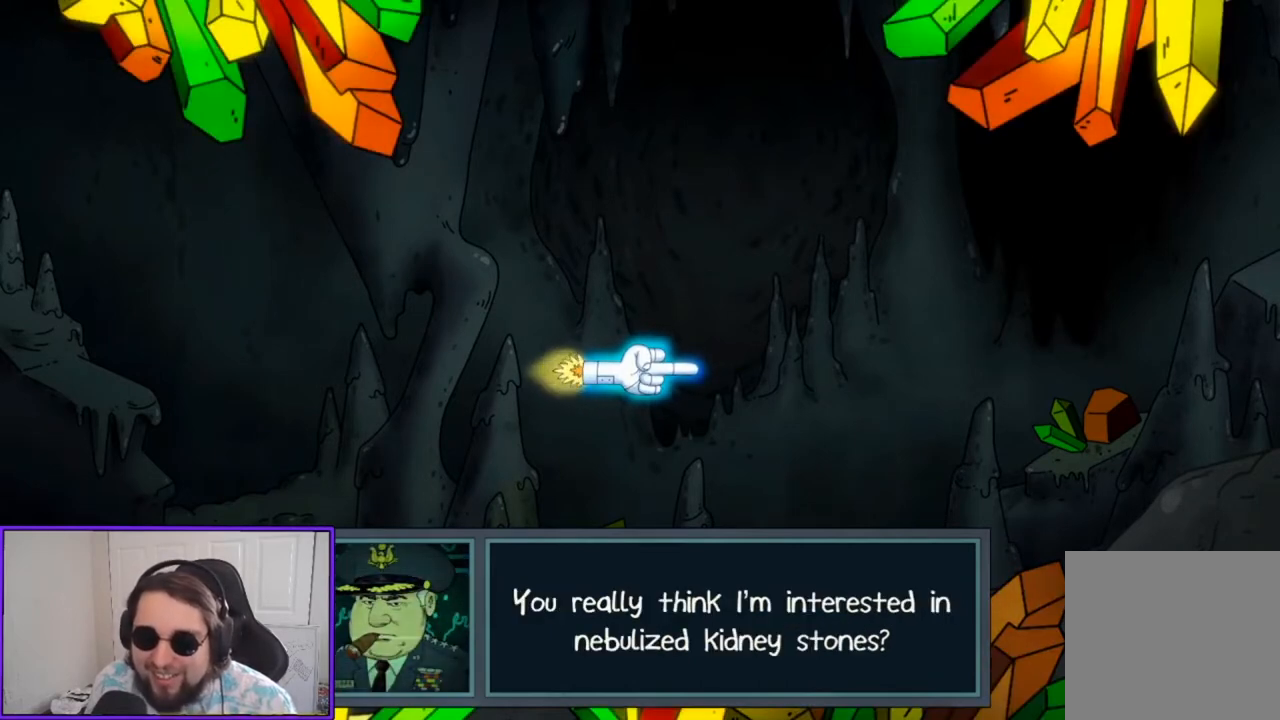
{"buttons": ["A"], "left_stick": "center", "events": [[400, "A", "down"], [433, "A", "up"], [500, "A", "down"]]}
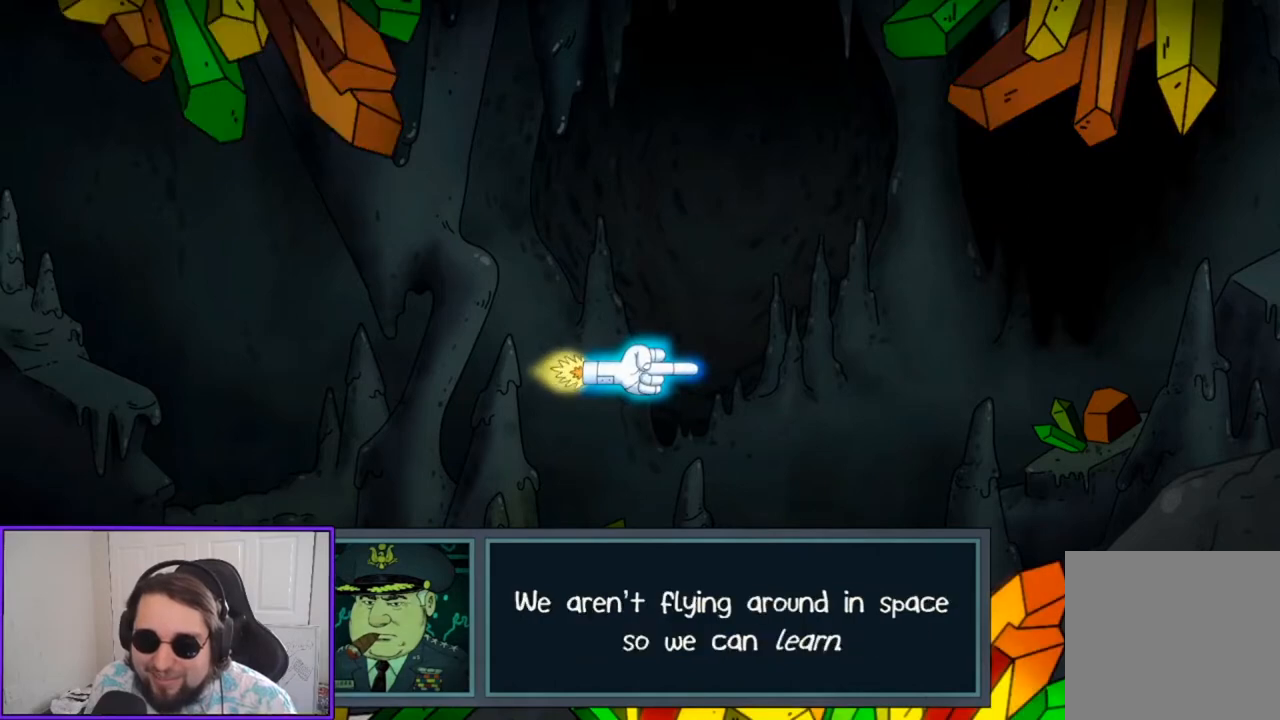
{"buttons": [], "left_stick": "center", "events": [[267, "A", "up"]]}
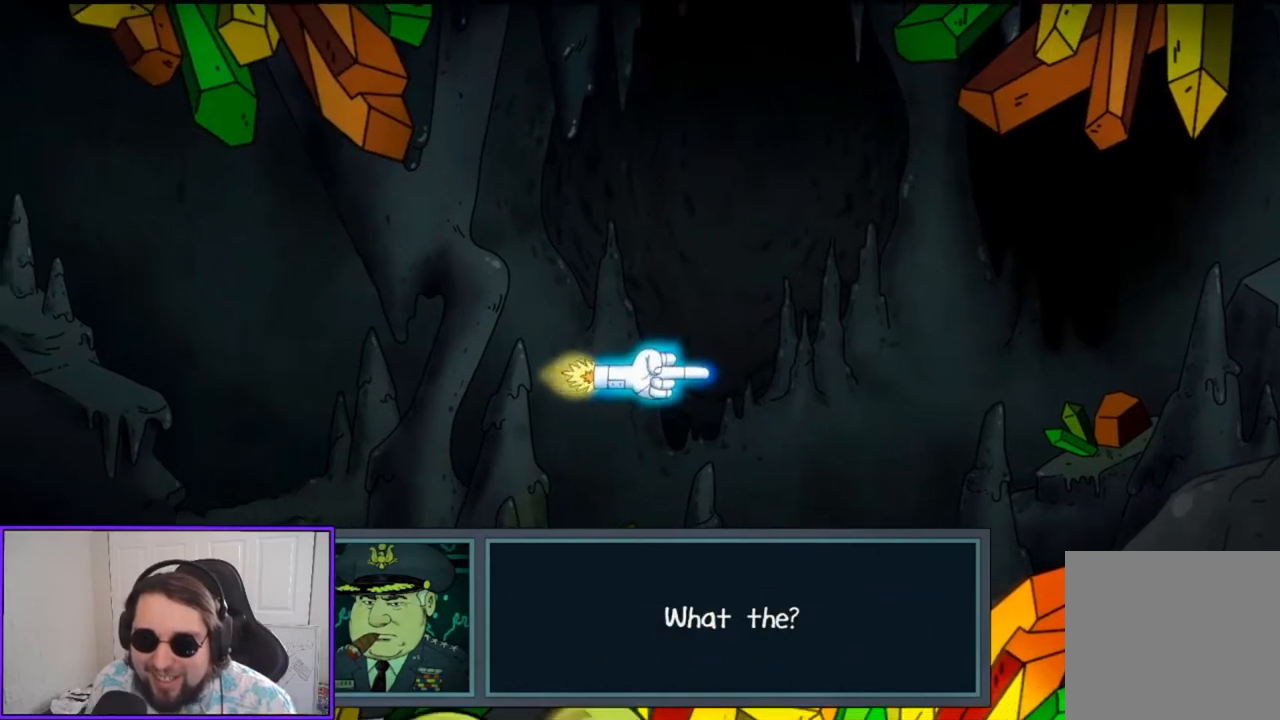
{"buttons": [], "left_stick": "center", "events": [[367, "A", "down"], [433, "A", "up"]]}
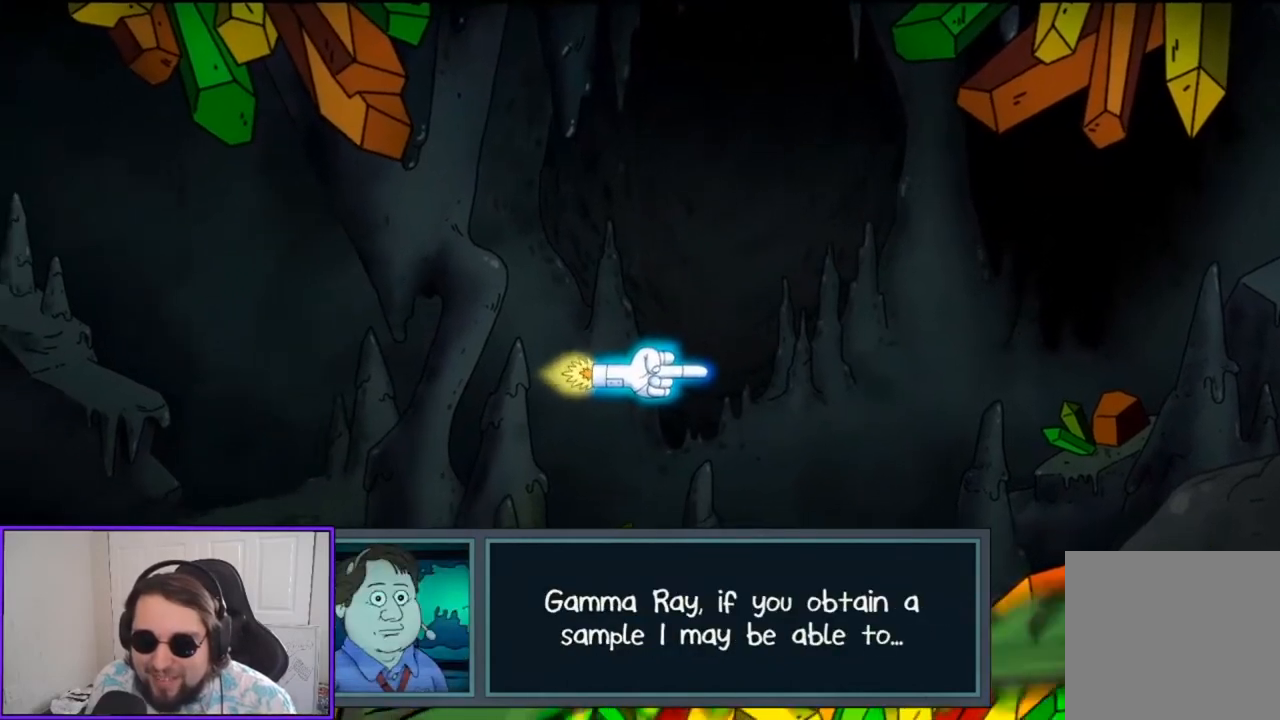
{"buttons": [], "left_stick": "center", "events": [[67, "A", "down"], [100, "A", "up"], [167, "A", "down"], [200, "A", "up"], [267, "A", "down"], [300, "A", "up"], [367, "A", "down"], [400, "A", "up"], [467, "A", "down"], [500, "A", "up"]]}
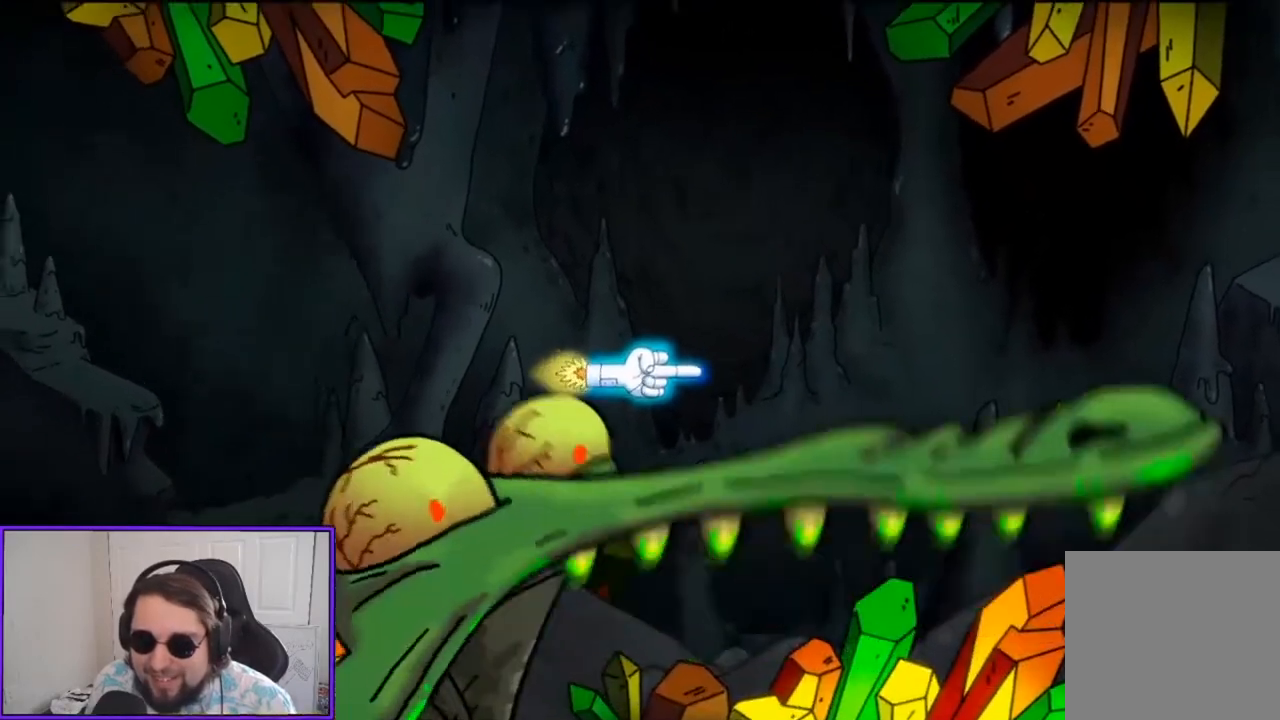
{"buttons": [], "left_stick": "center", "events": [[133, "A", "down"], [200, "A", "up"]]}
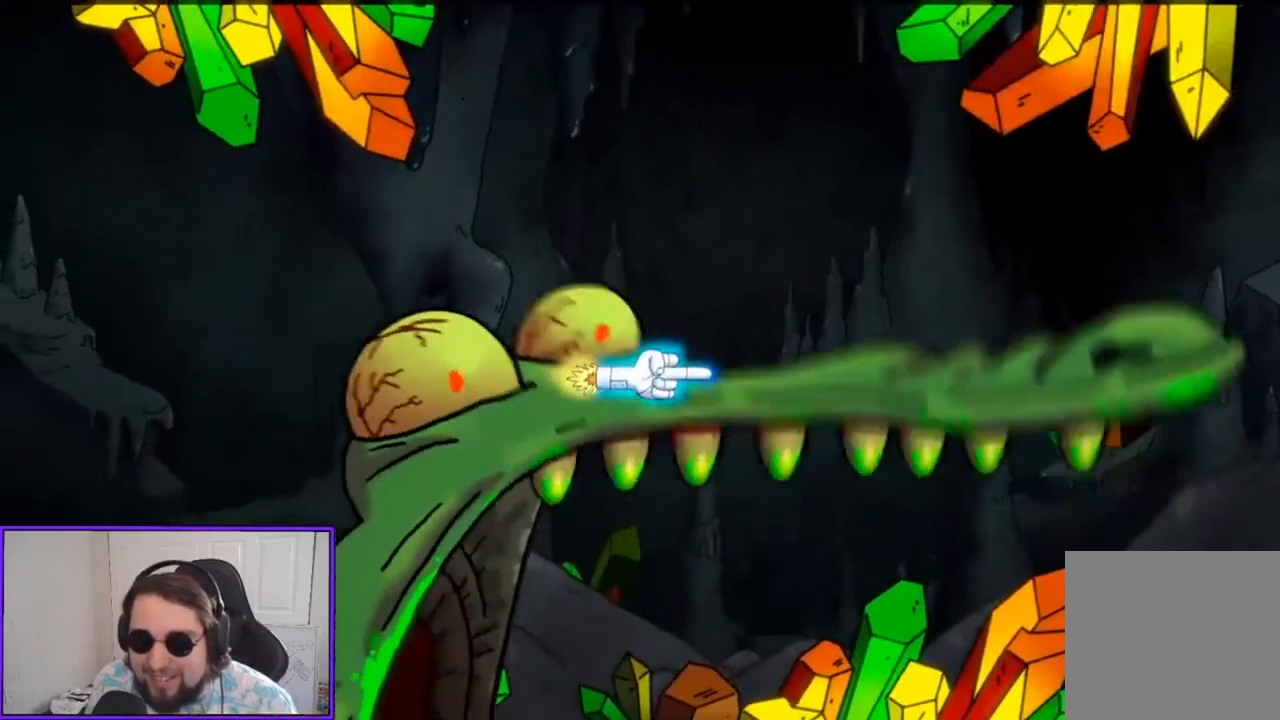
{"buttons": [], "left_stick": "center", "events": []}
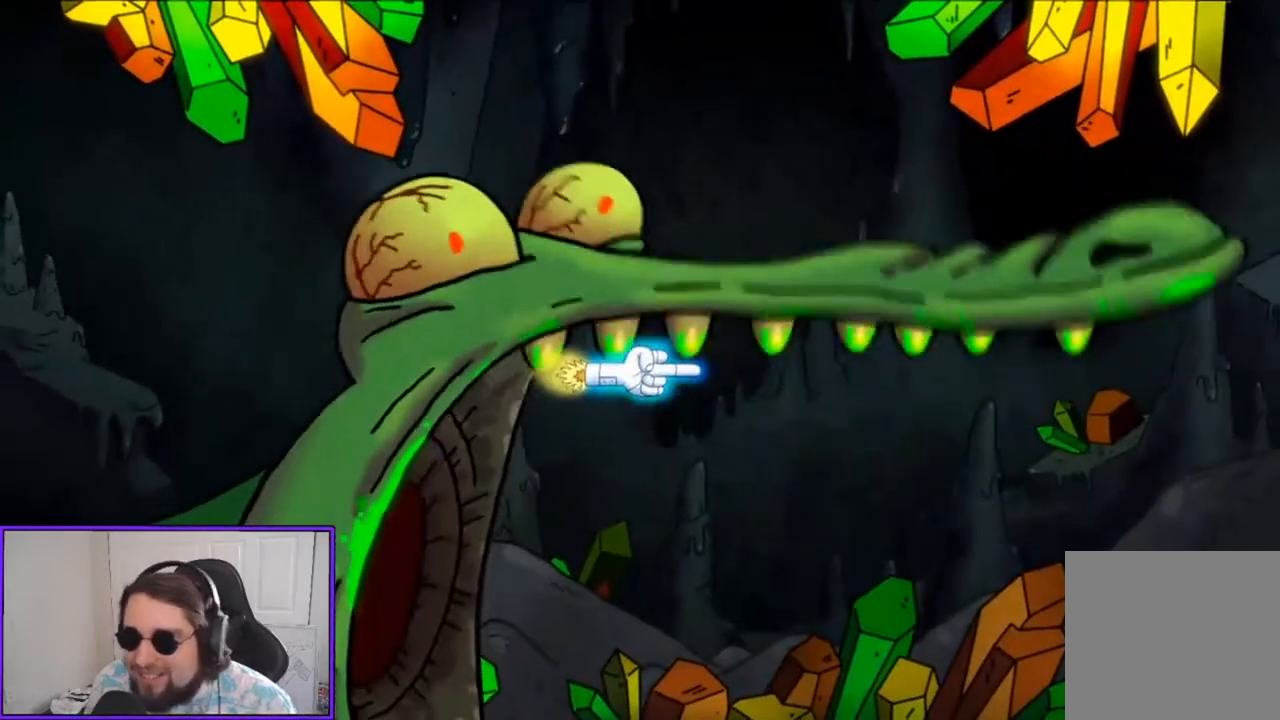
{"buttons": [], "left_stick": "center", "events": []}
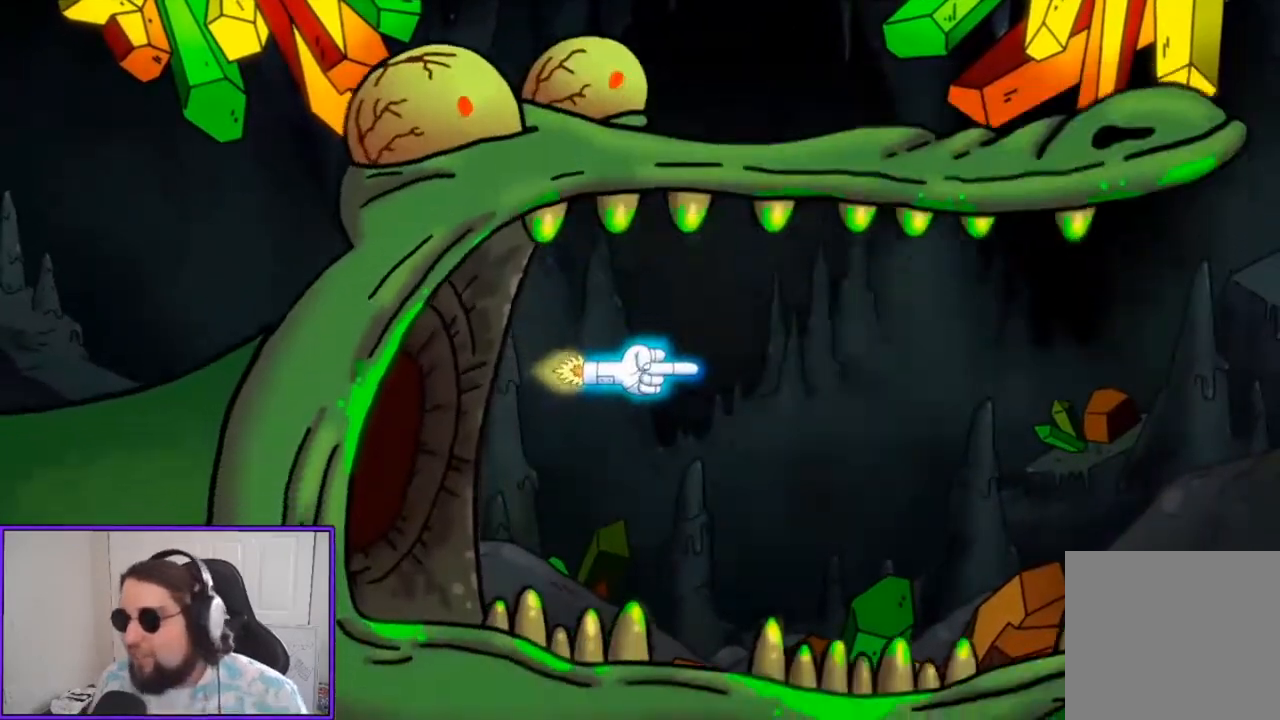
{"buttons": [], "left_stick": "center", "events": []}
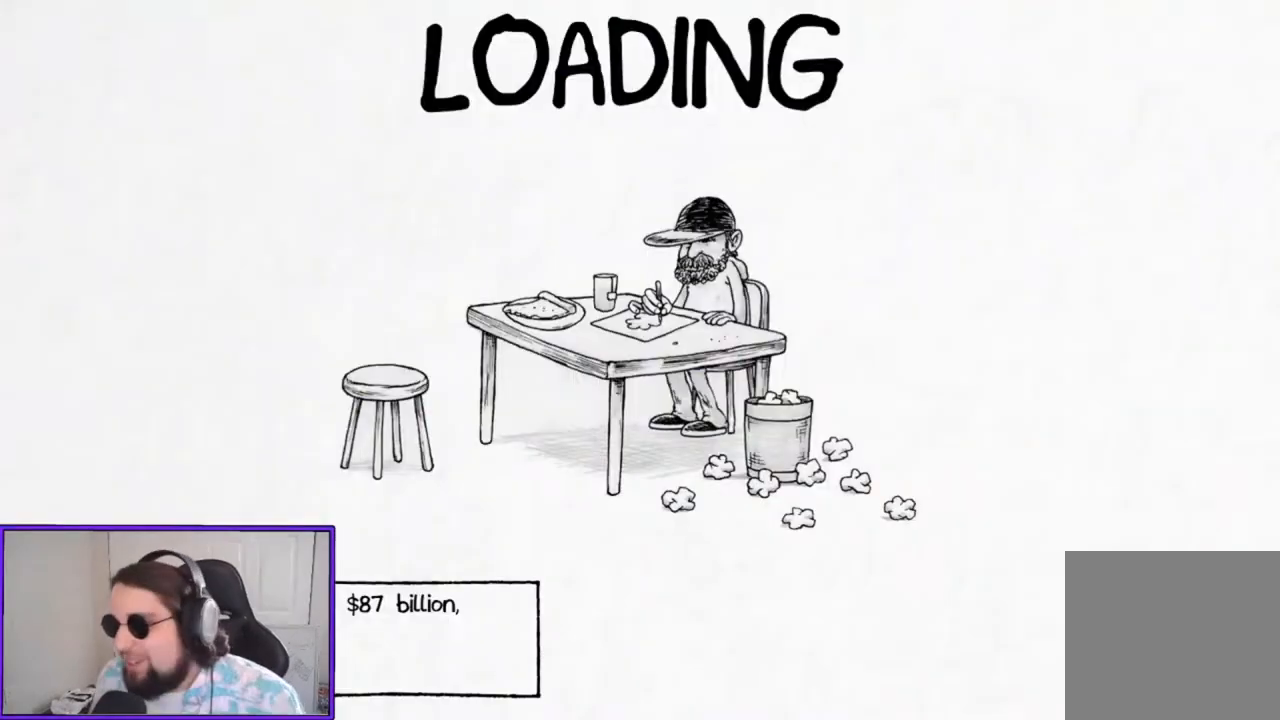
{"buttons": [], "left_stick": "center", "events": []}
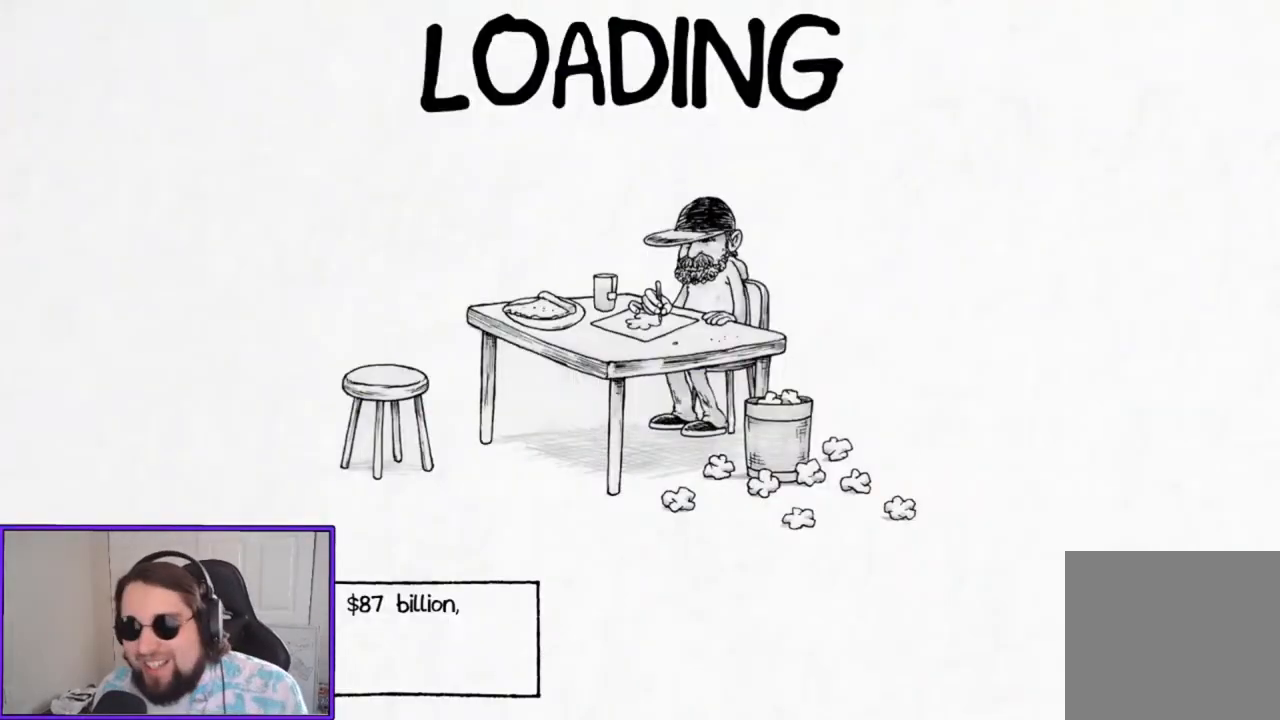
{"buttons": [], "left_stick": "center", "events": []}
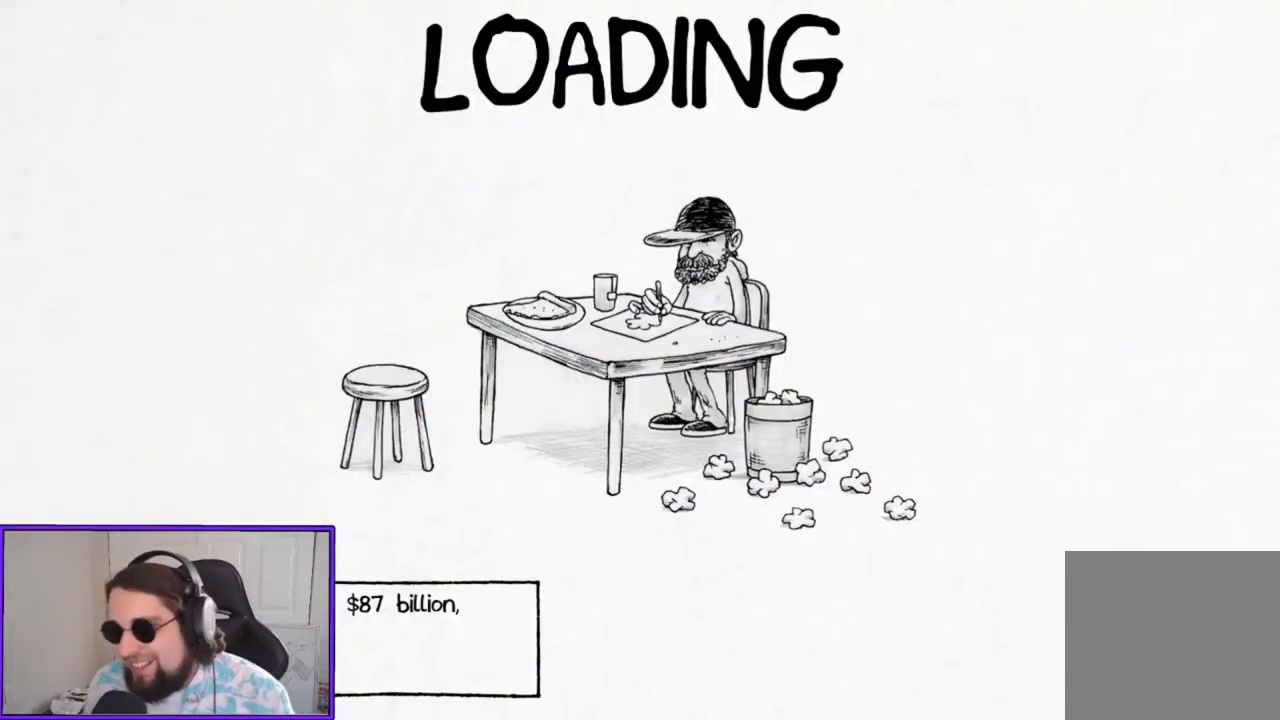
{"buttons": [], "left_stick": "center", "events": []}
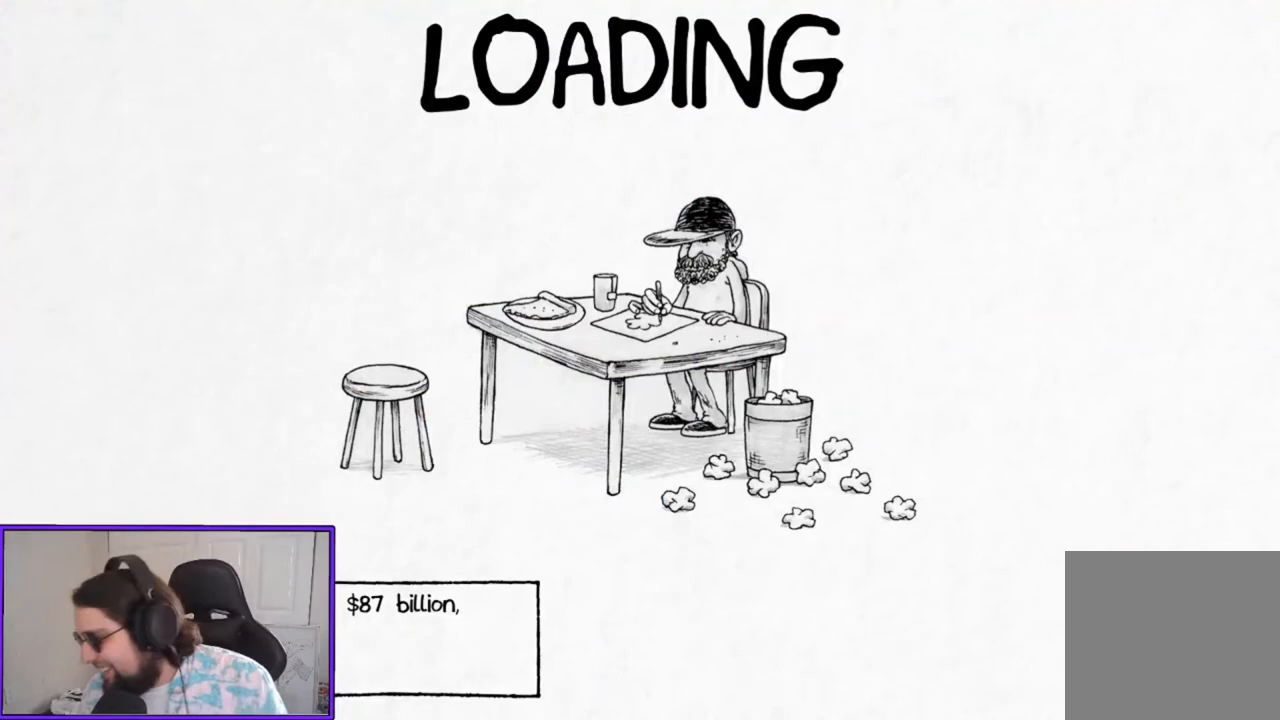
{"buttons": [], "left_stick": "center", "events": []}
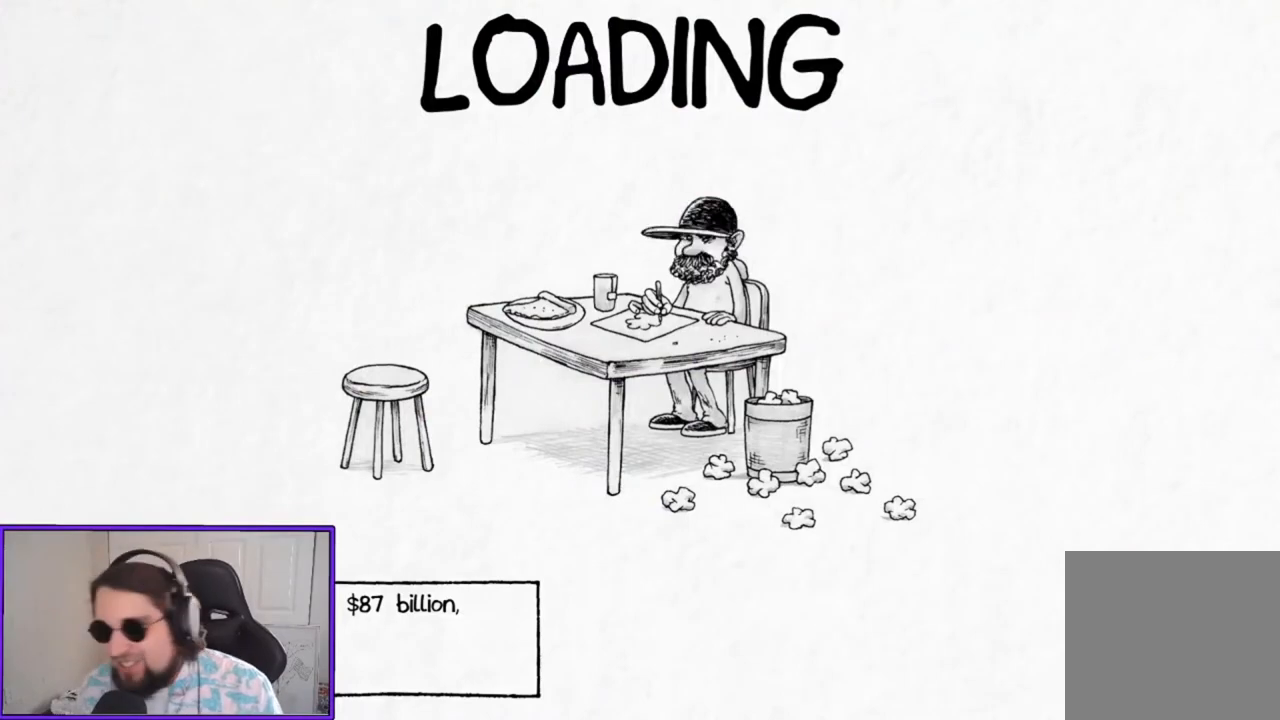
{"buttons": [], "left_stick": "center", "events": []}
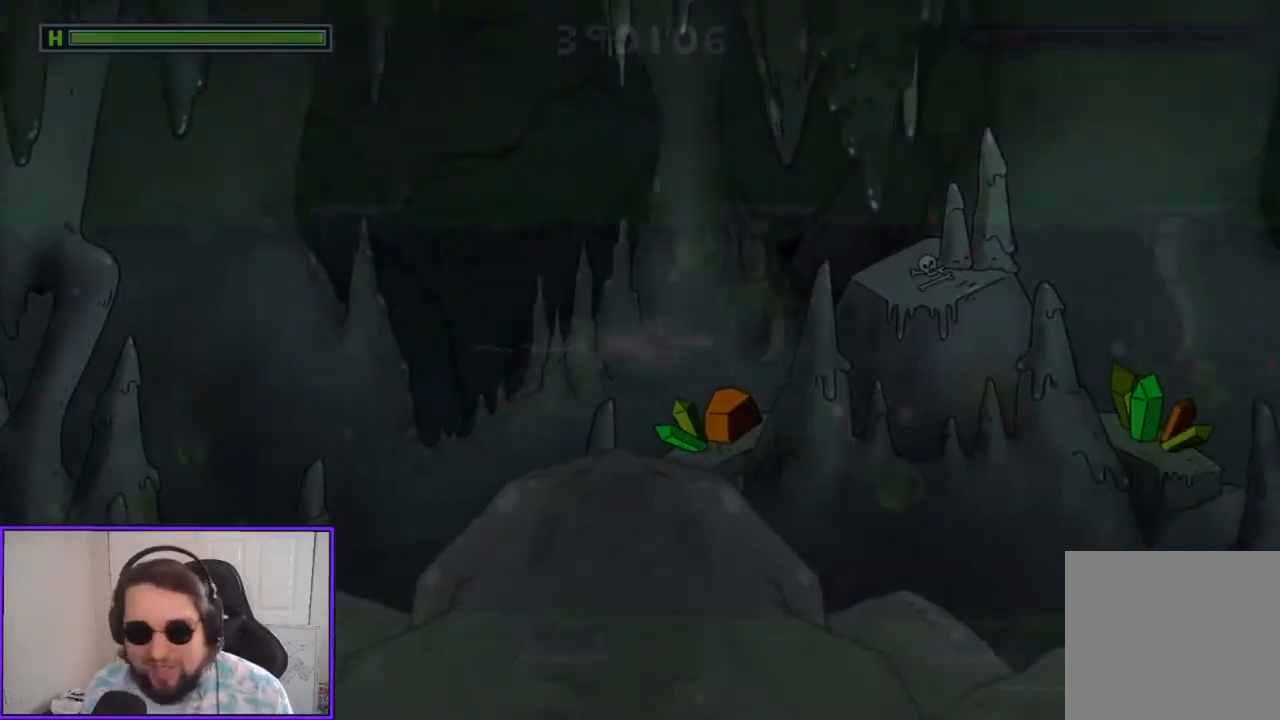
{"buttons": ["A", "R2"], "left_stick": "center", "events": [[233, "A", "down"], [500, "R2", "down"]]}
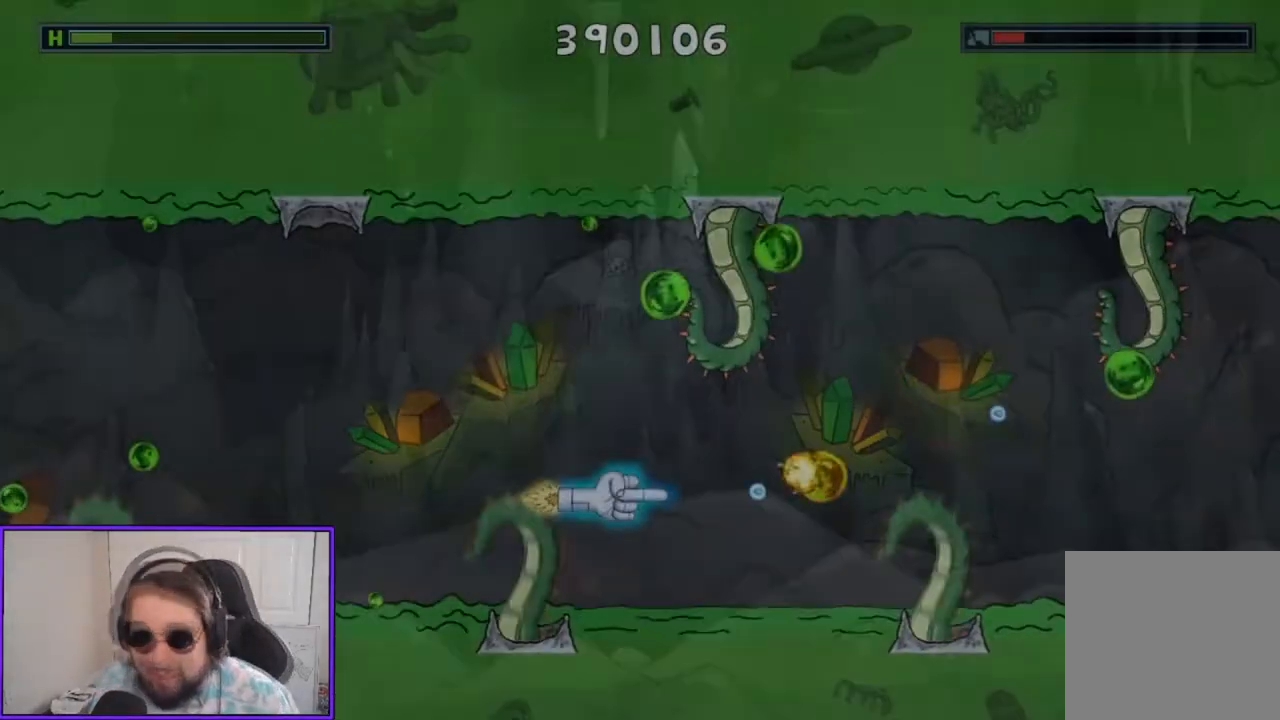
{"buttons": ["A"], "left_stick": "center", "events": [[133, "R2", "up"], [200, "left_stick", "right"], [267, "left_stick", "center"]]}
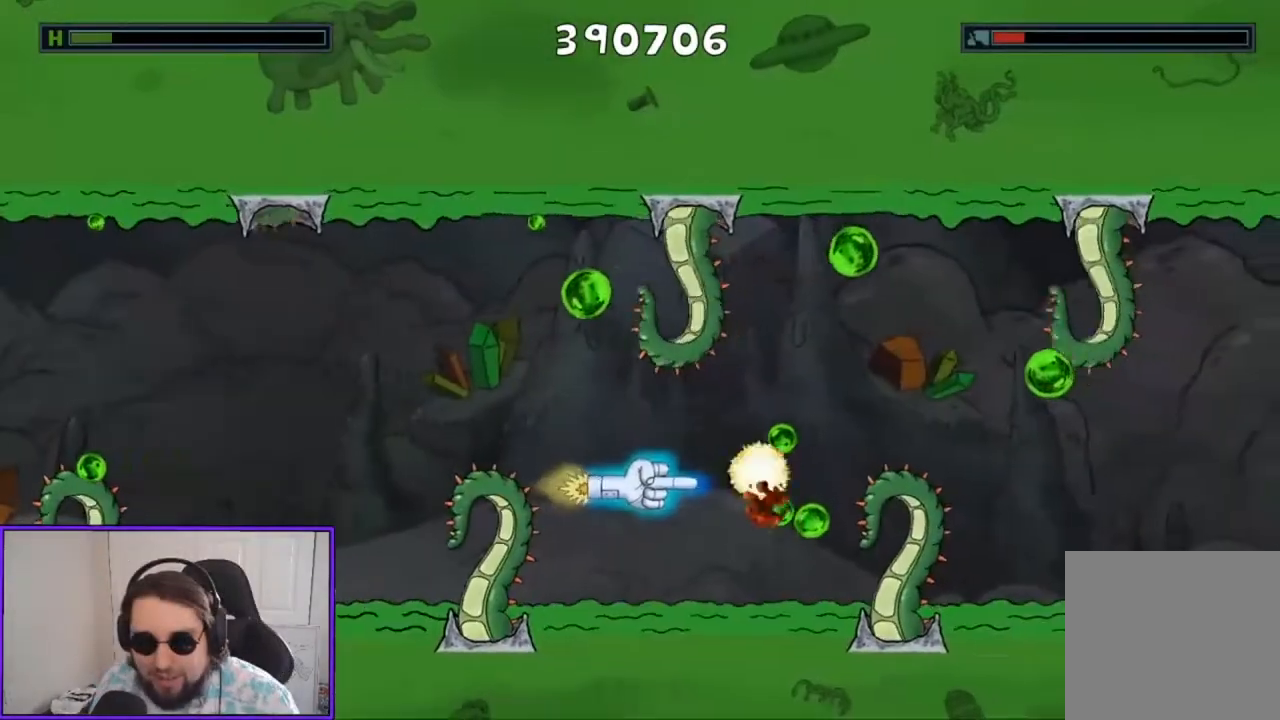
{"buttons": ["A"], "left_stick": "down-left", "events": [[33, "left_stick", "right"], [133, "R2", "down"], [167, "left_stick", "center"], [267, "R2", "up"], [367, "left_stick", "down-left"]]}
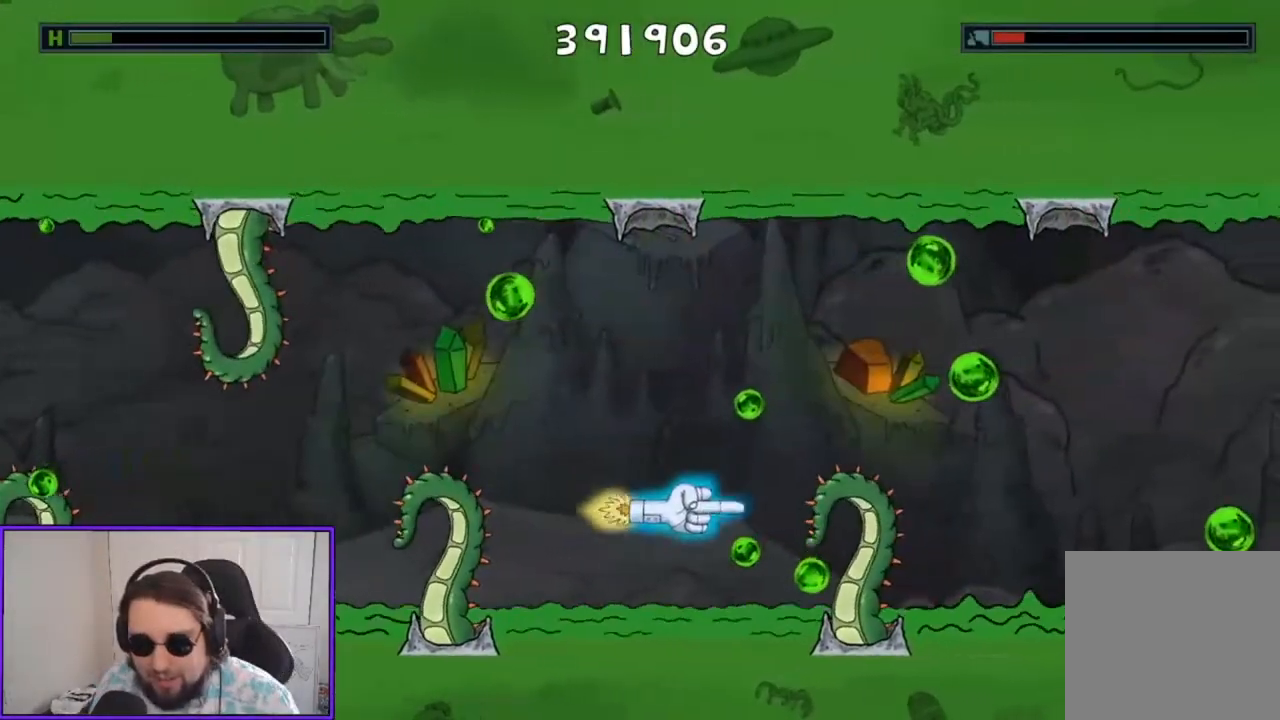
{"buttons": ["A"], "left_stick": "center", "events": [[33, "left_stick", "center"], [233, "left_stick", "up-left"], [500, "left_stick", "center"]]}
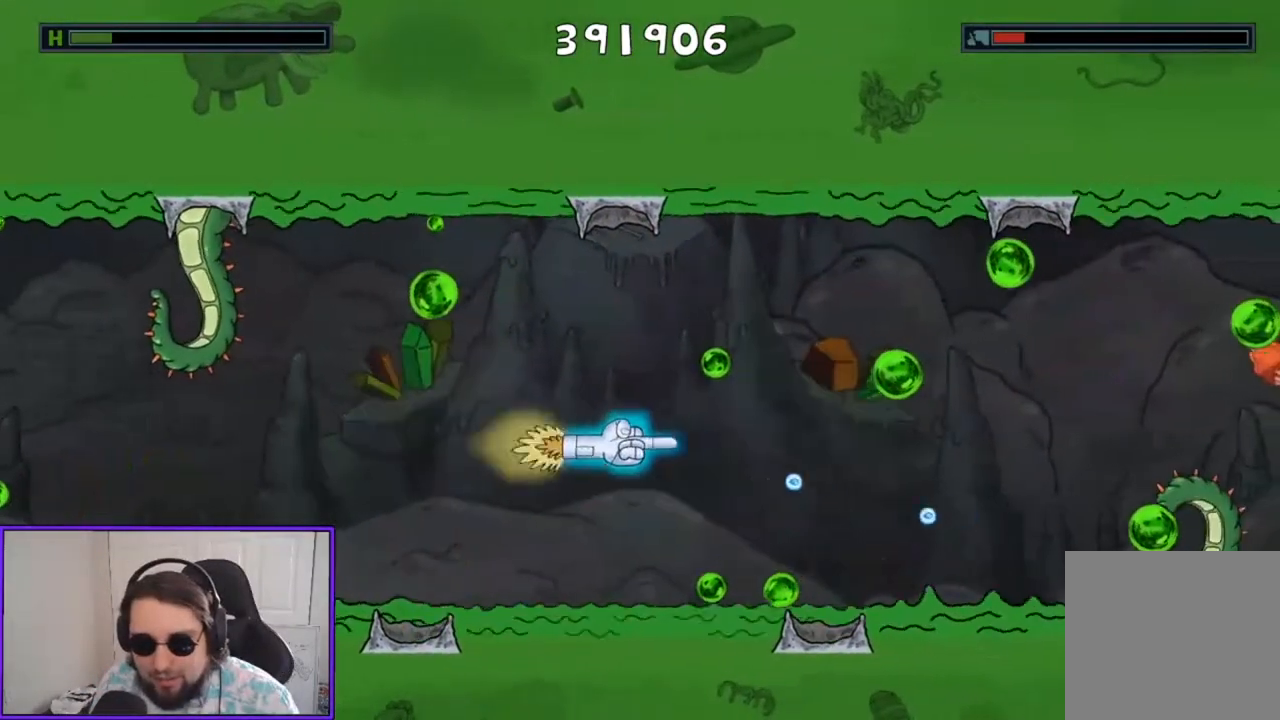
{"buttons": ["A"], "left_stick": "center", "events": [[100, "left_stick", "up"], [300, "left_stick", "center"]]}